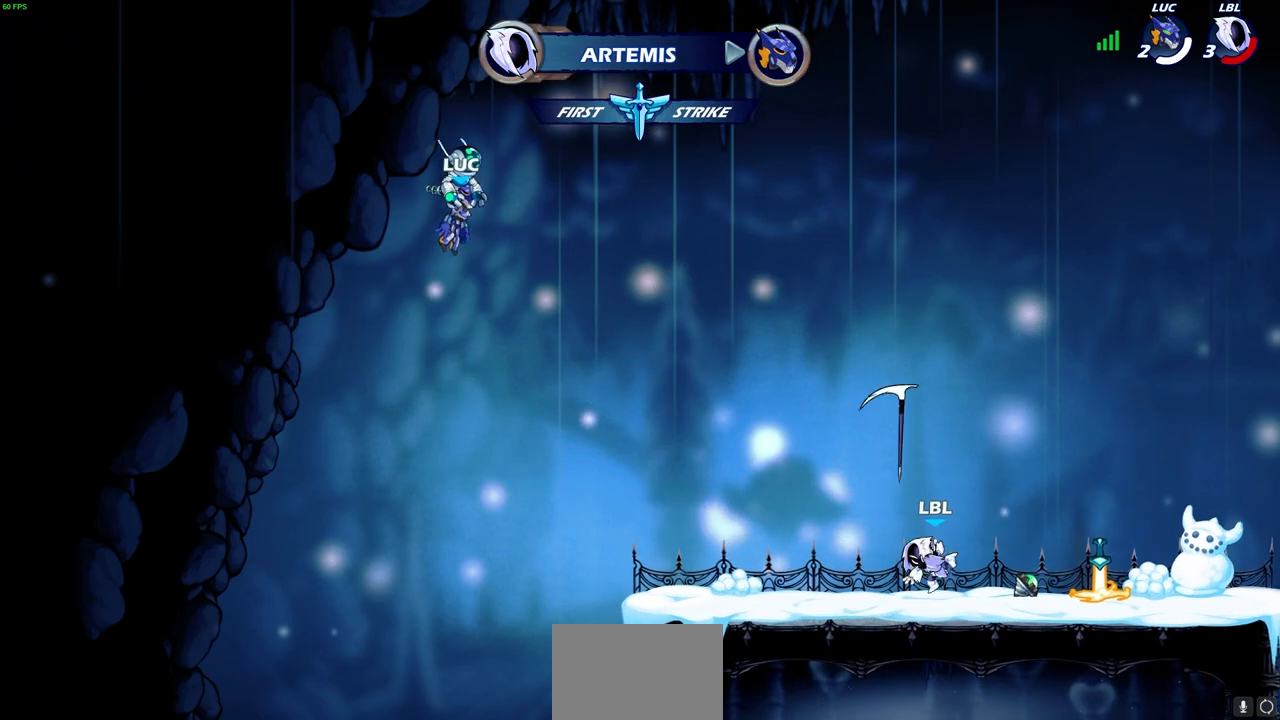
Gameplay with a controller (PlayStation layout); each line is a JSON object with the inputs held at the frame after it. "events" lists button and stick changes between this image and that frame as [ms after this image, input, new state], when the widget could be followed in between.
{"buttons": [], "left_stick": "center", "right_stick": "center", "events": []}
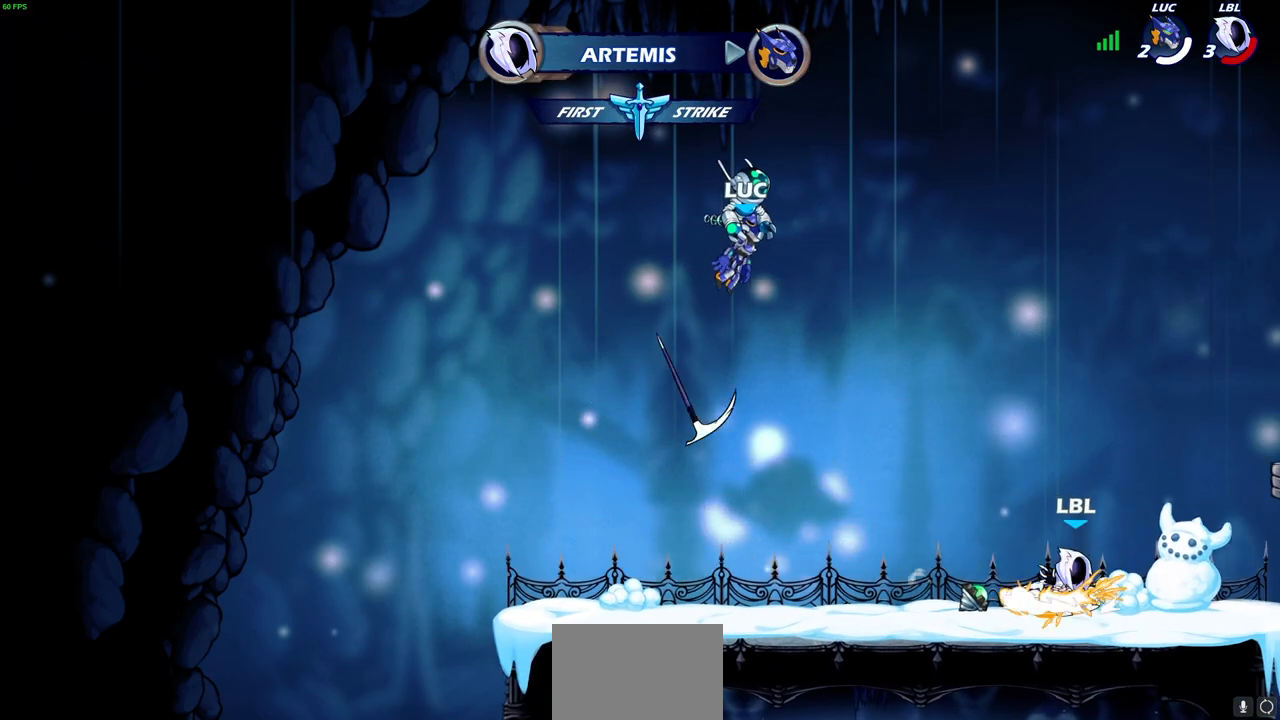
{"buttons": [], "left_stick": "center", "right_stick": "center", "events": []}
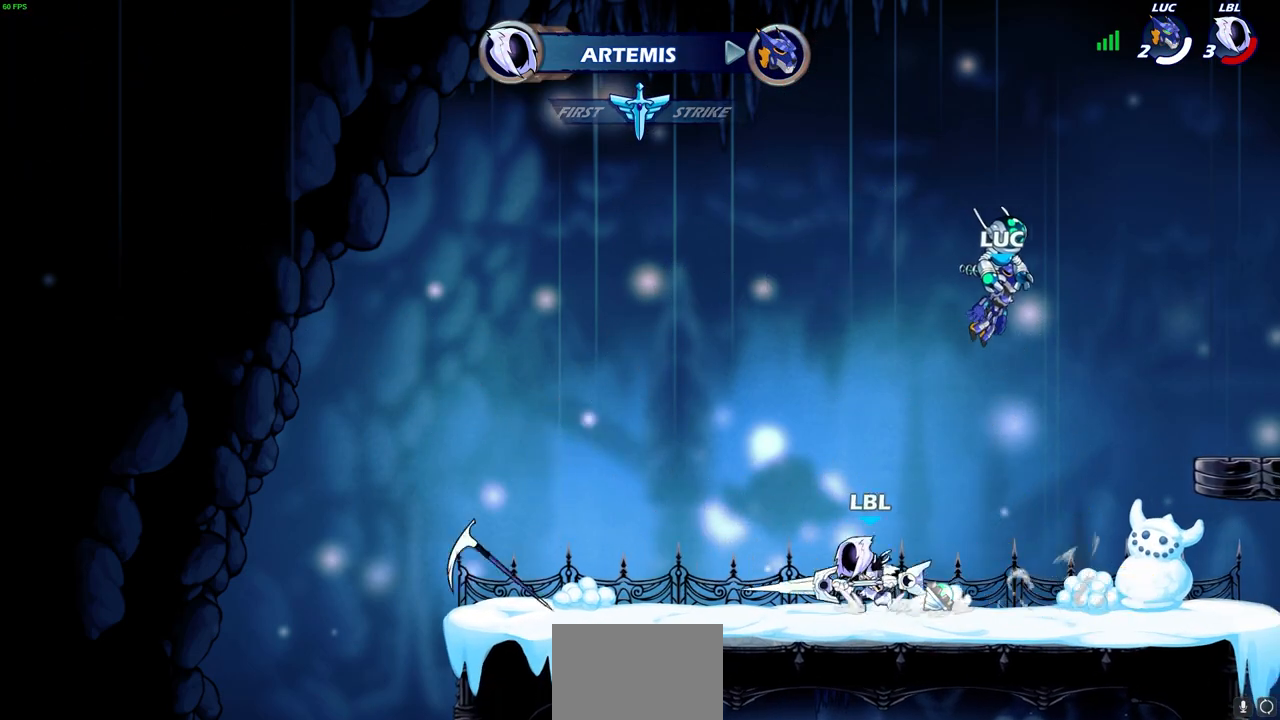
{"buttons": [], "left_stick": "center", "right_stick": "center", "events": []}
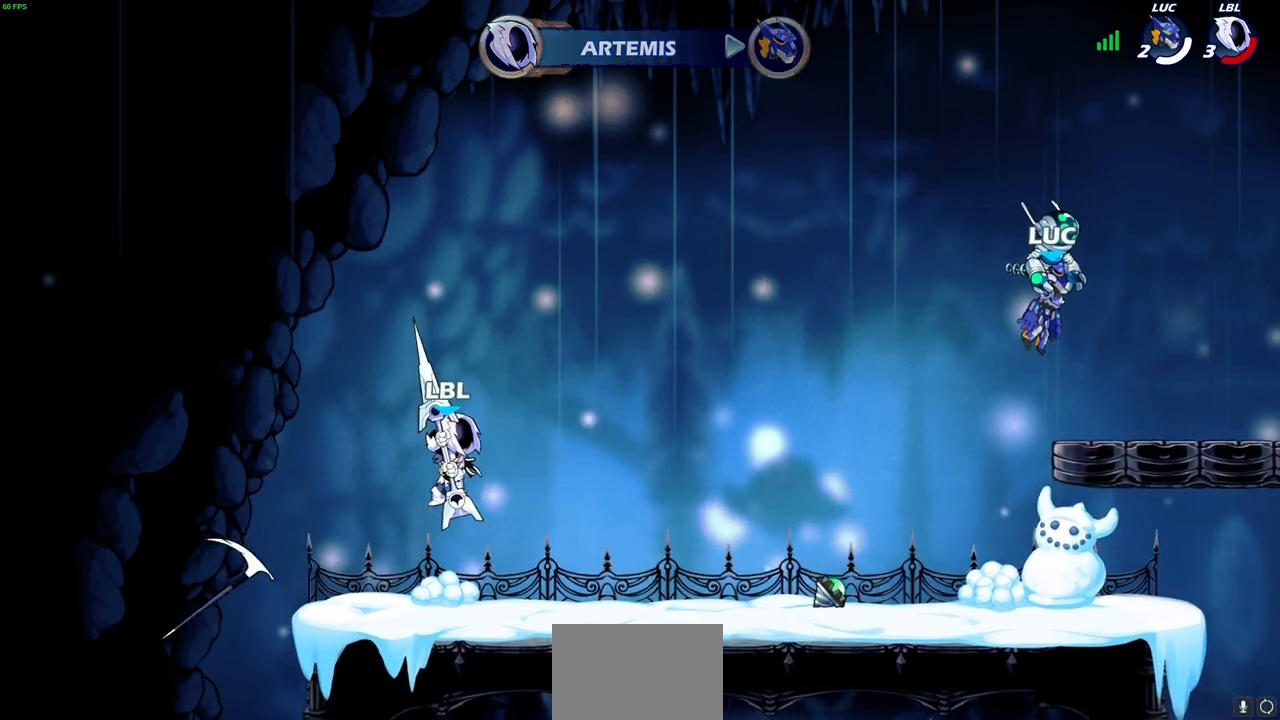
{"buttons": ["SELECT"], "left_stick": "center", "right_stick": "center", "events": [[300, "SELECT", "down"]]}
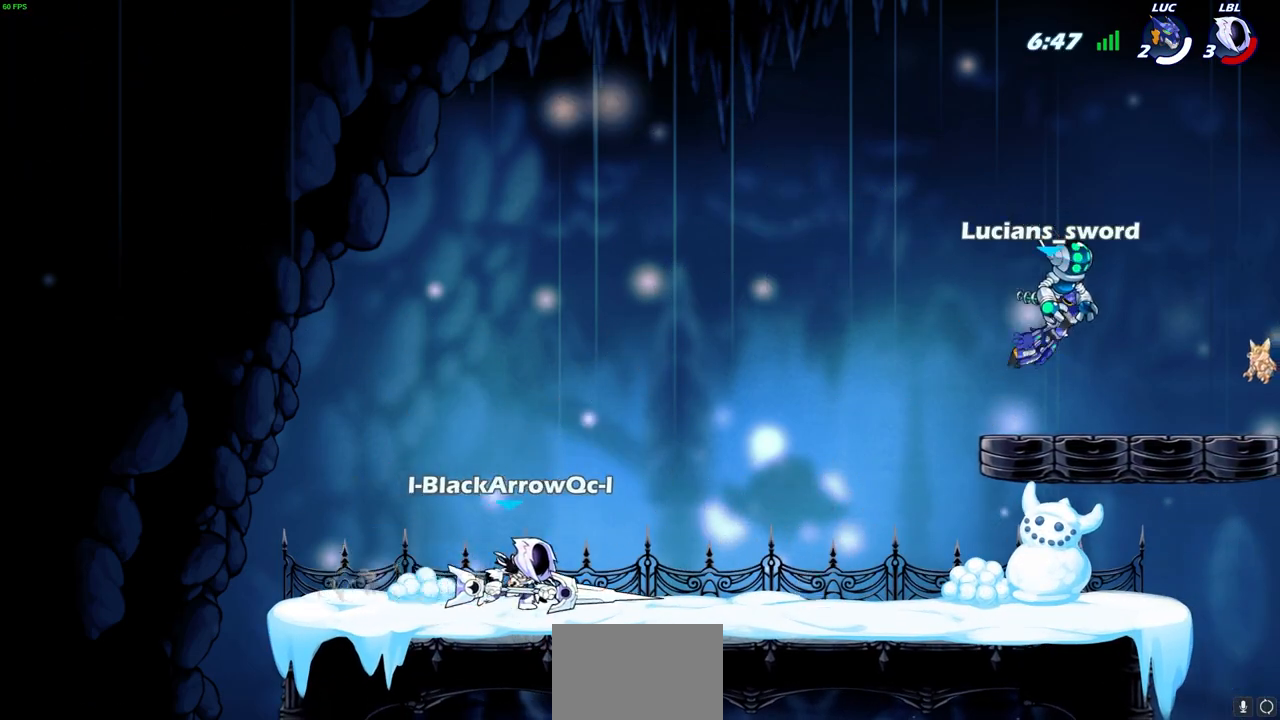
{"buttons": [], "left_stick": "center", "right_stick": "center", "events": [[400, "SELECT", "up"]]}
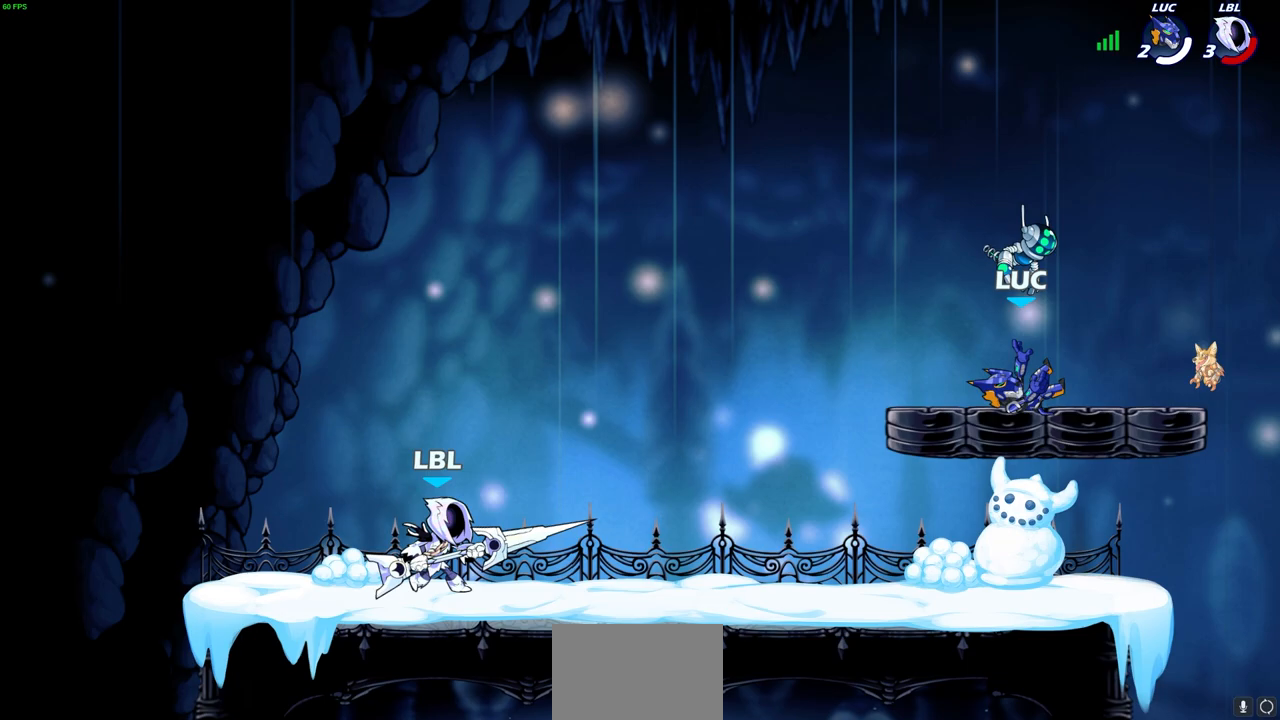
{"buttons": ["R2"], "left_stick": "down-left", "right_stick": "center", "events": [[150, "left_stick", "left"], [467, "R2", "down"], [467, "left_stick", "down-left"]]}
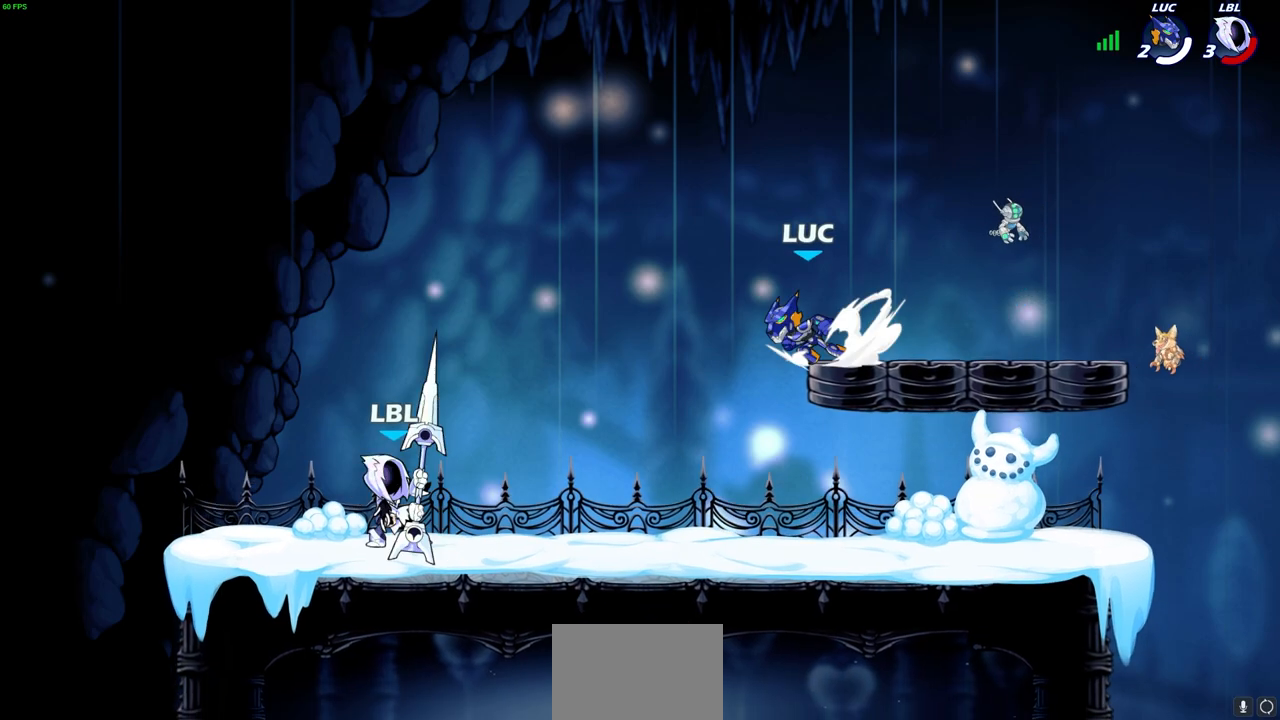
{"buttons": [], "left_stick": "right", "right_stick": "center", "events": [[17, "SQUARE", "down"], [133, "R2", "up"], [150, "left_stick", "center"], [183, "SQUARE", "up"], [433, "left_stick", "right"]]}
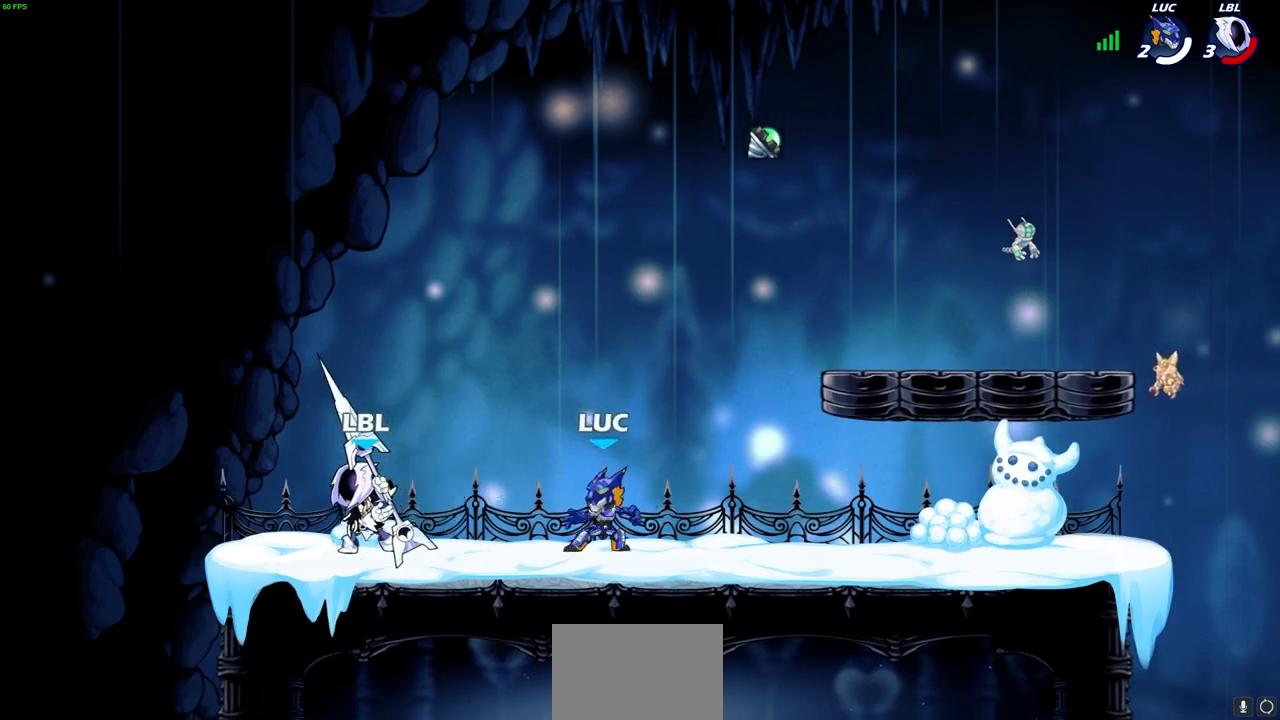
{"buttons": [], "left_stick": "down-right", "right_stick": "center", "events": [[67, "CROSS", "down"], [183, "CROSS", "up"], [367, "R1", "down"], [417, "left_stick", "down-right"], [500, "R1", "up"]]}
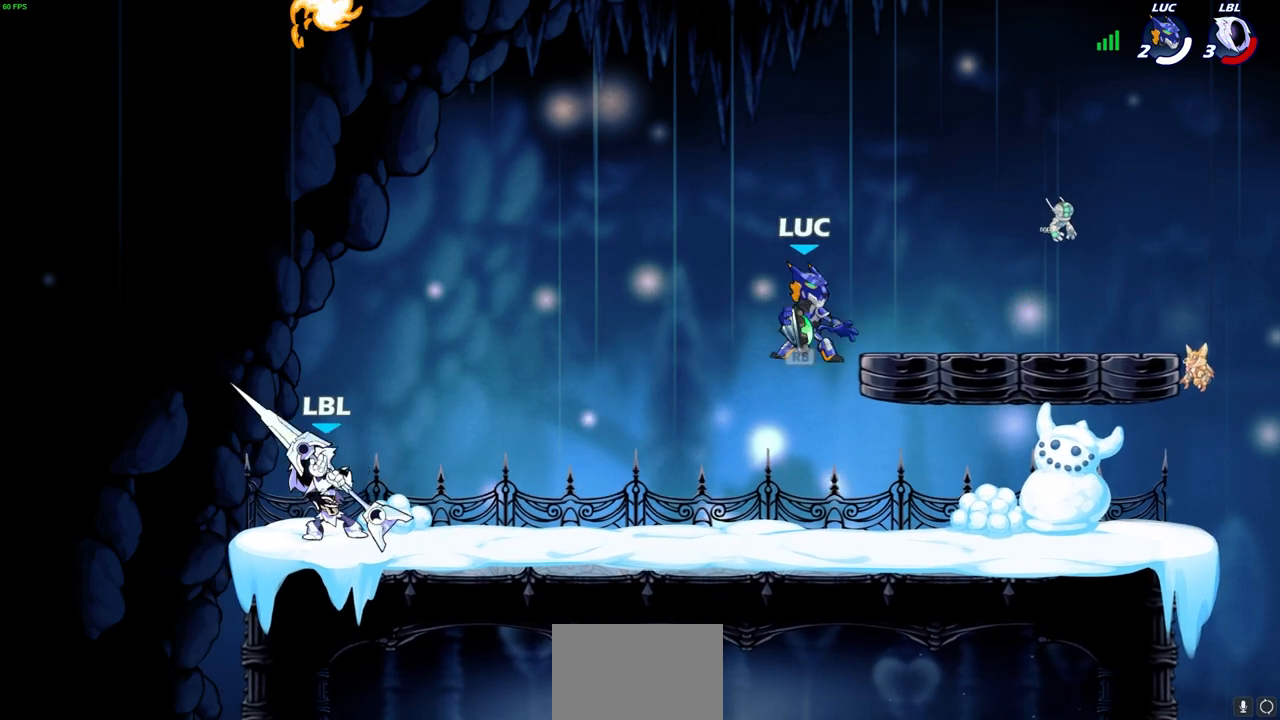
{"buttons": [], "left_stick": "center", "right_stick": "center", "events": [[117, "left_stick", "left"], [167, "CIRCLE", "down"], [233, "CIRCLE", "up"], [250, "left_stick", "center"]]}
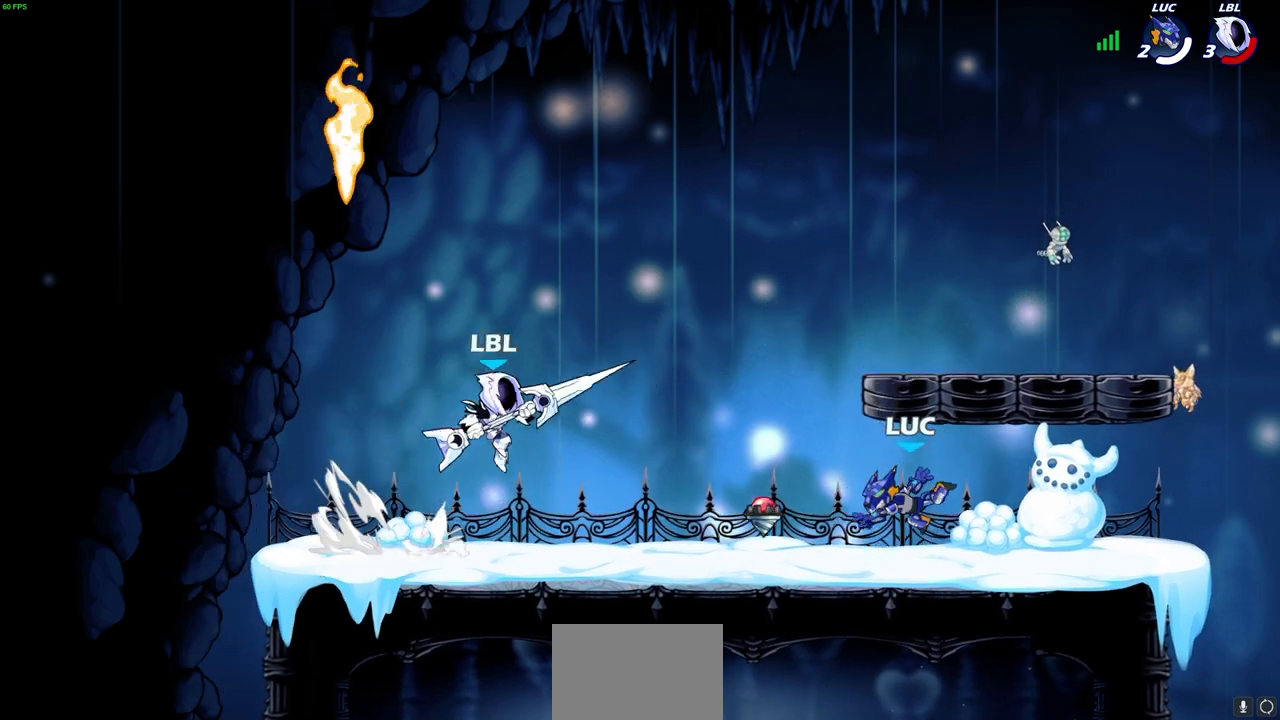
{"buttons": ["CROSS"], "left_stick": "up", "right_stick": "center", "events": [[83, "left_stick", "up-left"], [183, "R2", "down"], [217, "CROSS", "down"], [300, "left_stick", "up"], [333, "CROSS", "up"], [333, "R2", "up"], [433, "CROSS", "down"]]}
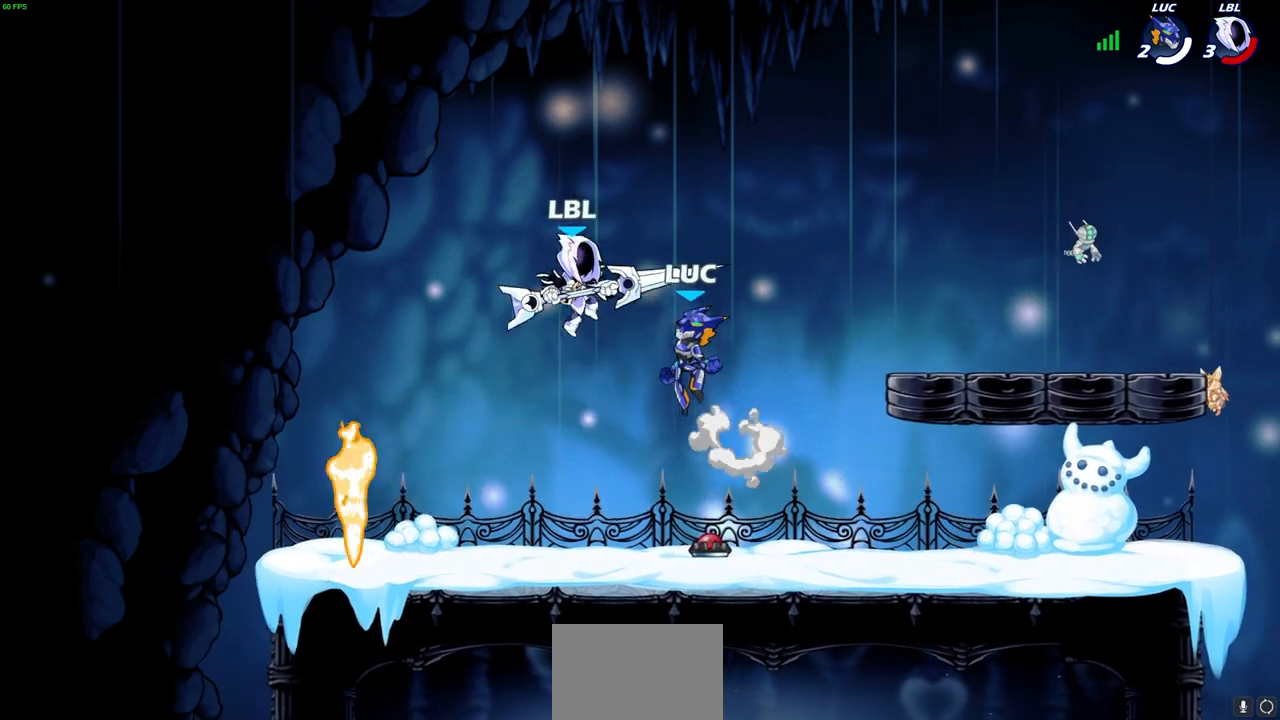
{"buttons": ["R2"], "left_stick": "down-right", "right_stick": "center", "events": [[83, "CROSS", "up"], [233, "left_stick", "left"], [300, "left_stick", "down-left"], [483, "left_stick", "down-right"], [500, "R2", "down"]]}
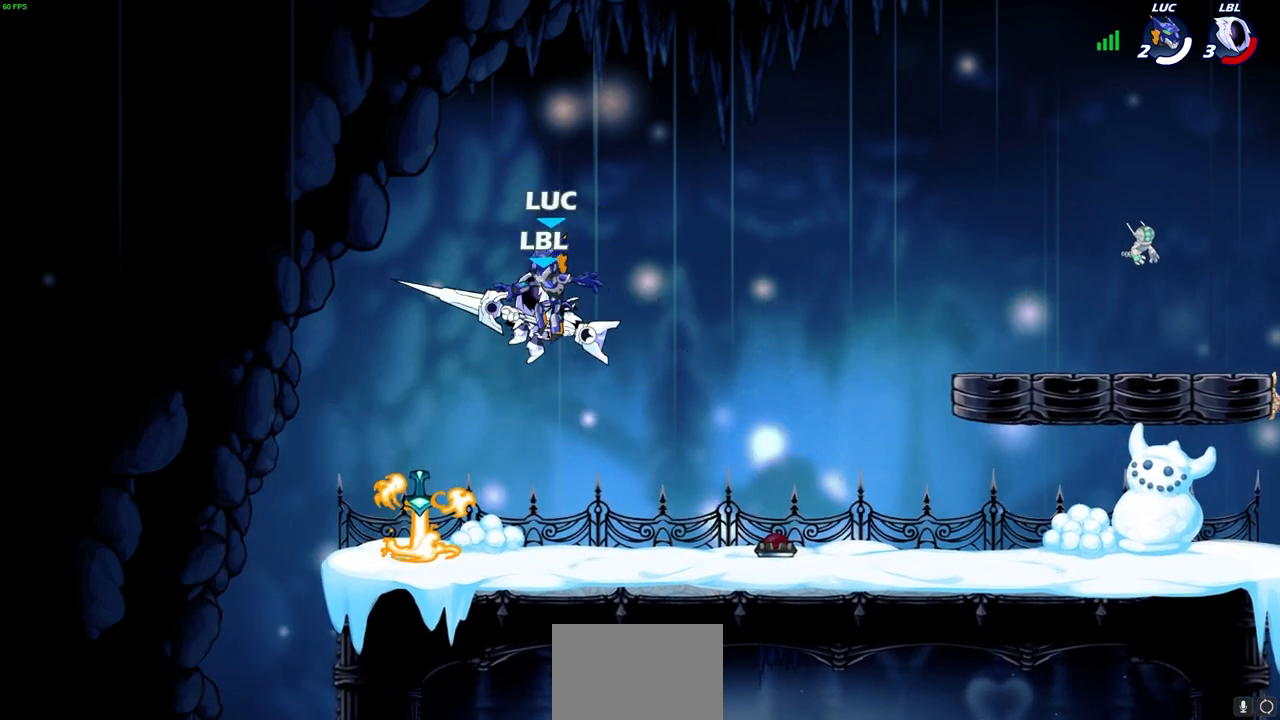
{"buttons": [], "left_stick": "left", "right_stick": "center", "events": [[50, "left_stick", "up-right"], [167, "left_stick", "up-left"], [217, "R2", "up"], [217, "left_stick", "left"], [367, "CROSS", "down"], [467, "CROSS", "up"]]}
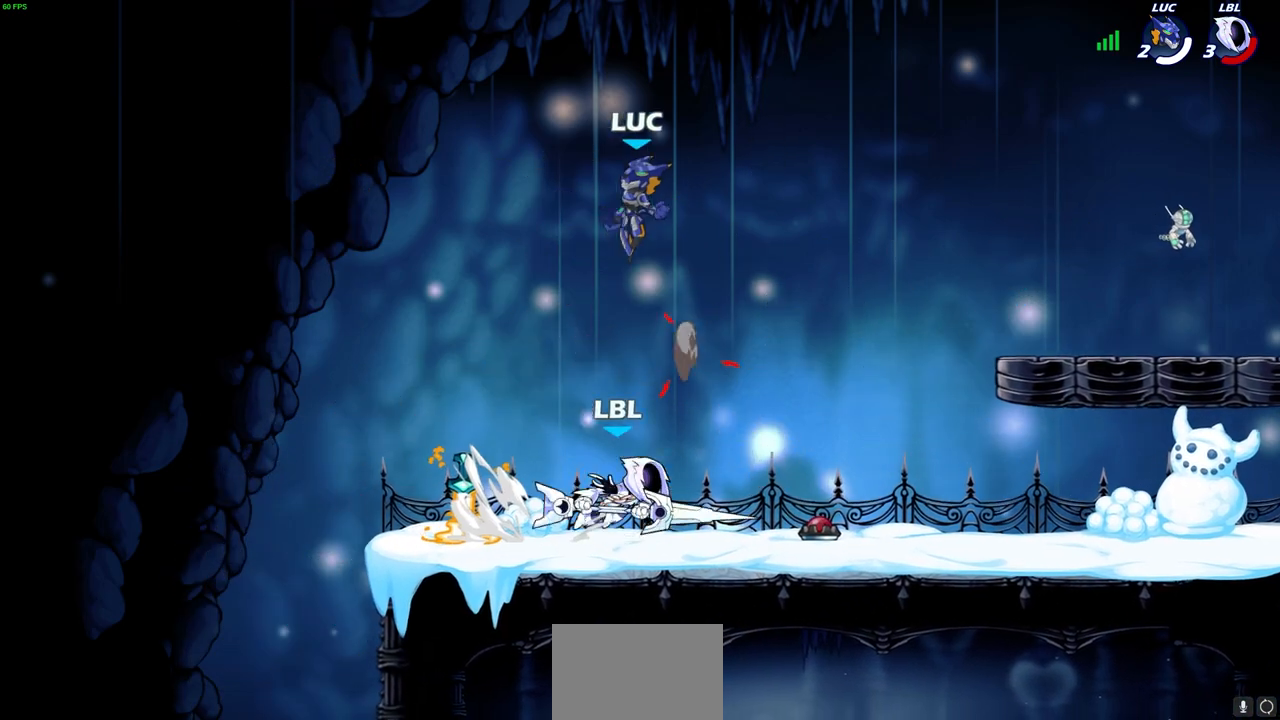
{"buttons": [], "left_stick": "left", "right_stick": "center", "events": [[17, "left_stick", "down-left"], [217, "left_stick", "right"], [383, "left_stick", "down"], [450, "left_stick", "left"]]}
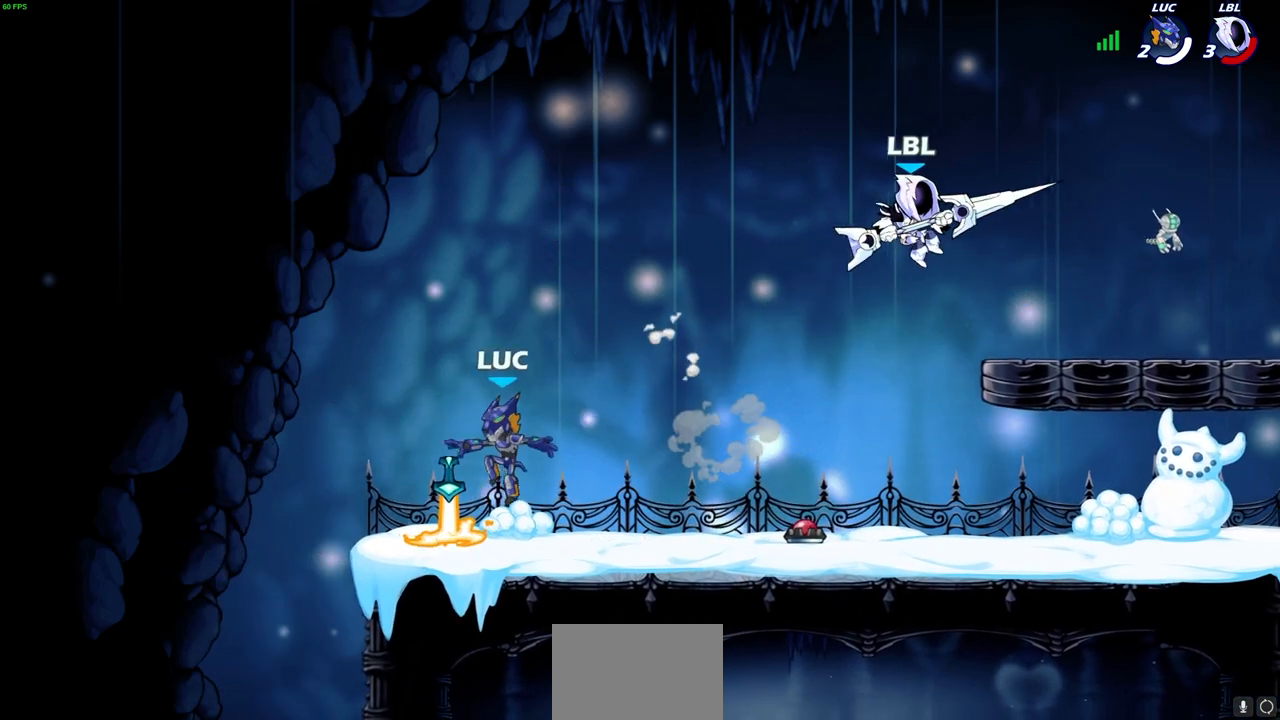
{"buttons": [], "left_stick": "up-right", "right_stick": "center", "events": [[50, "R1", "down"], [133, "R1", "up"], [133, "left_stick", "up"], [183, "left_stick", "right"], [233, "R2", "down"], [300, "CROSS", "down"], [350, "left_stick", "up-right"], [400, "R2", "up"], [417, "CROSS", "up"]]}
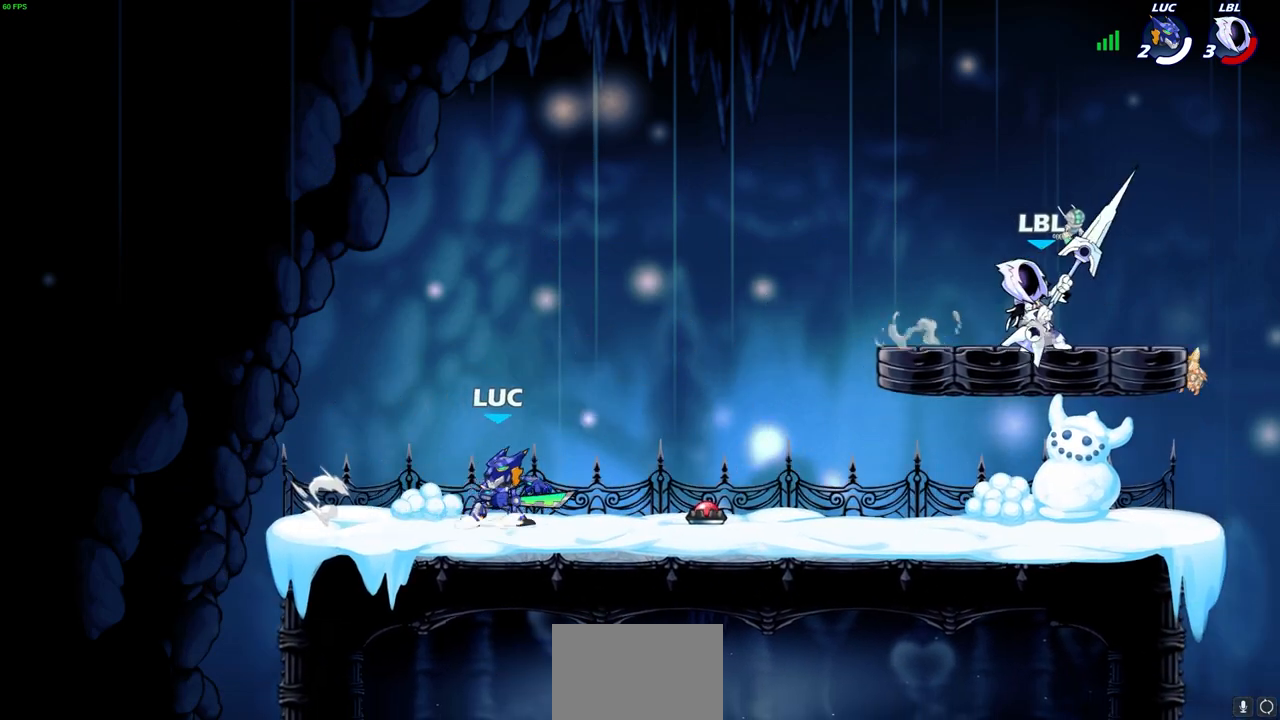
{"buttons": [], "left_stick": "right", "right_stick": "center", "events": [[17, "CROSS", "down"], [167, "CROSS", "up"], [183, "left_stick", "up-left"], [317, "left_stick", "right"]]}
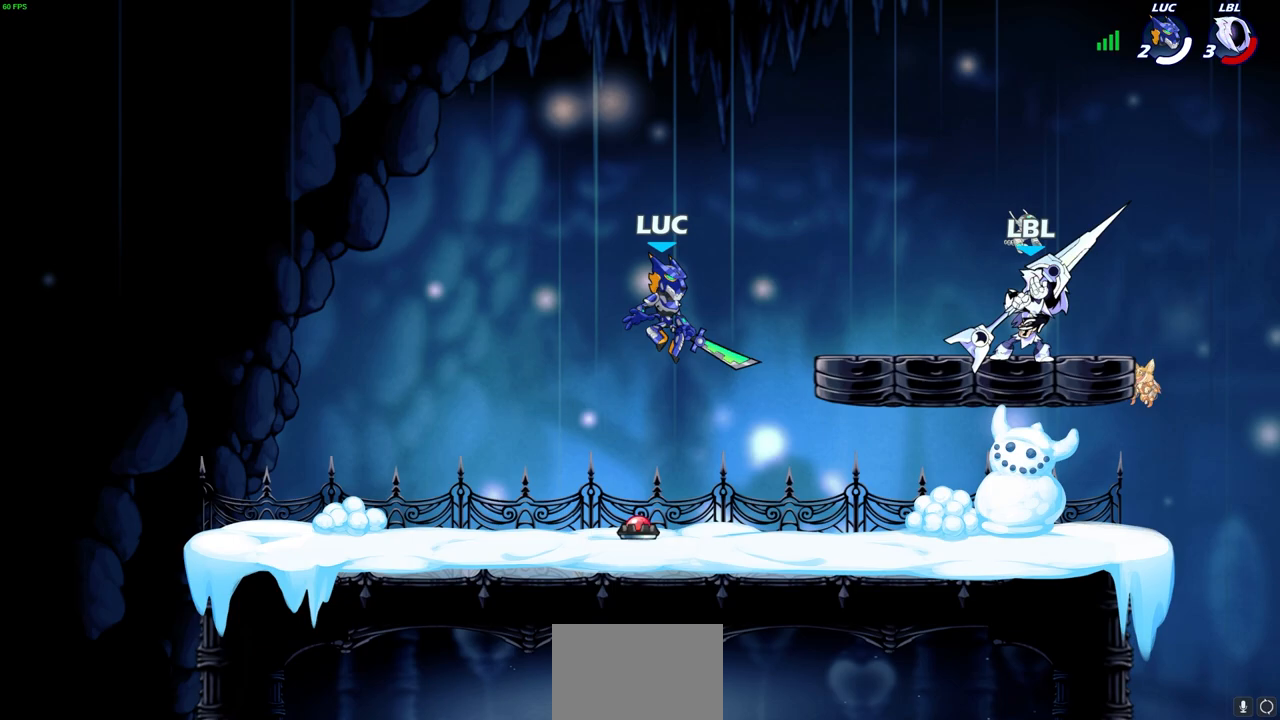
{"buttons": [], "left_stick": "left", "right_stick": "center", "events": [[167, "left_stick", "up-right"], [267, "CROSS", "down"], [333, "CIRCLE", "down"], [350, "CROSS", "up"], [367, "left_stick", "up"], [433, "CIRCLE", "up"], [483, "left_stick", "left"]]}
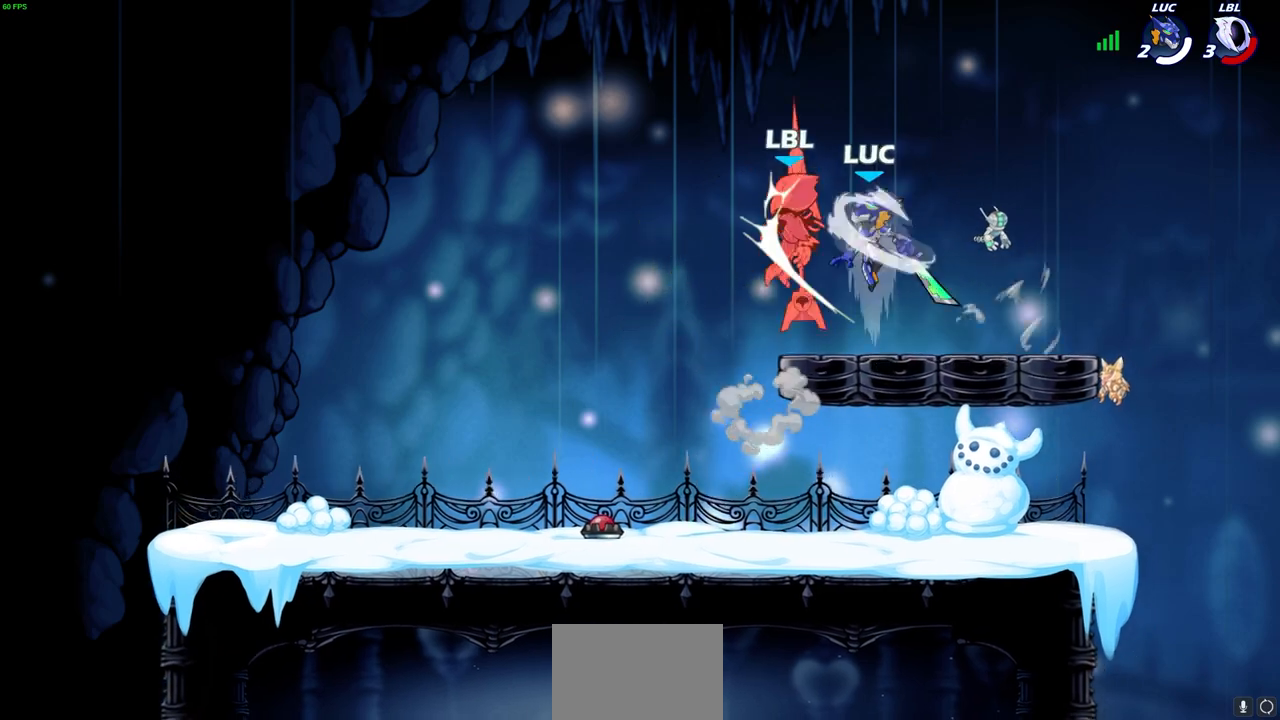
{"buttons": [], "left_stick": "left", "right_stick": "center", "events": [[17, "L3", "down"], [150, "L3", "up"]]}
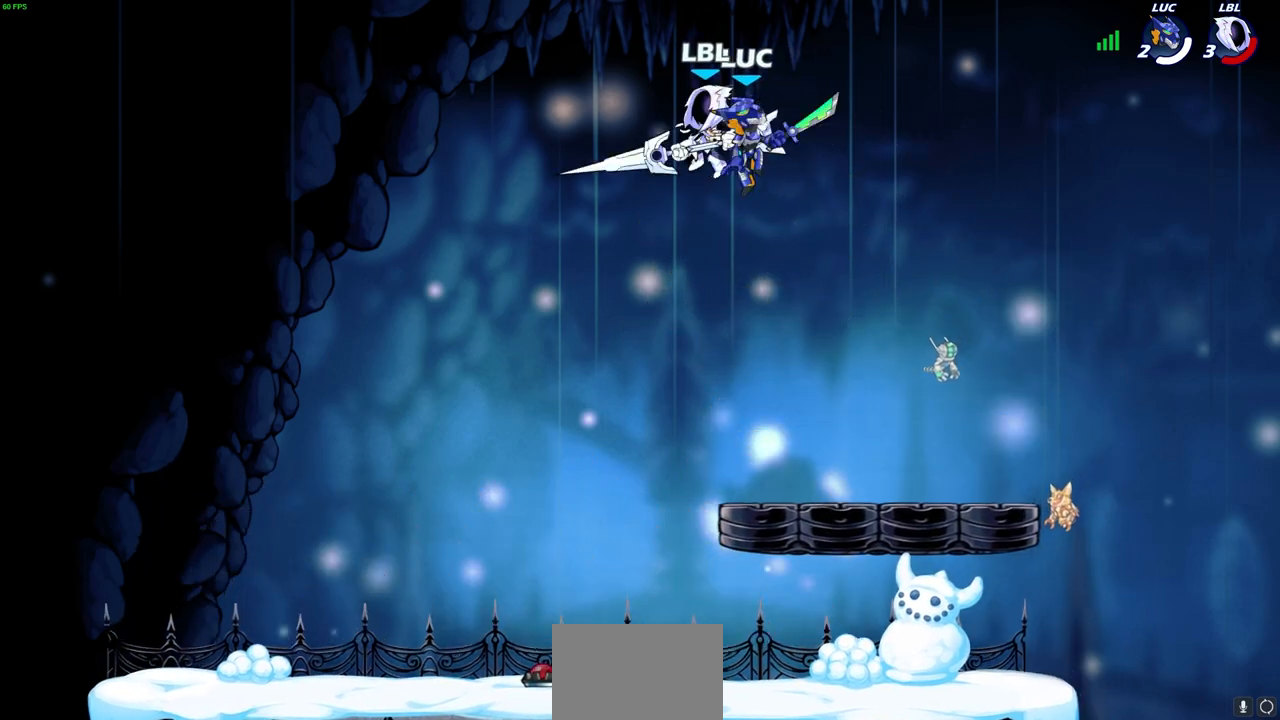
{"buttons": [], "left_stick": "up-right", "right_stick": "center", "events": [[133, "left_stick", "up-right"], [150, "SQUARE", "down"], [200, "SQUARE", "up"]]}
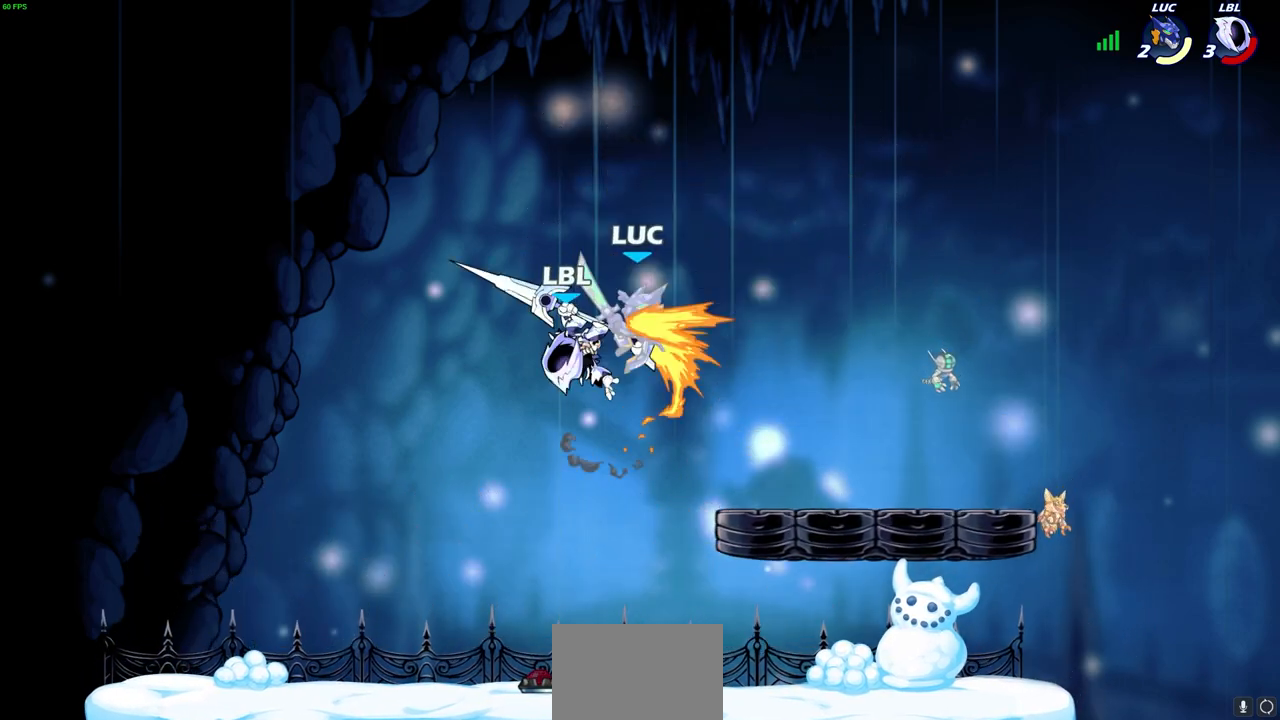
{"buttons": [], "left_stick": "right", "right_stick": "center", "events": [[200, "left_stick", "up-left"], [333, "left_stick", "center"], [483, "left_stick", "right"]]}
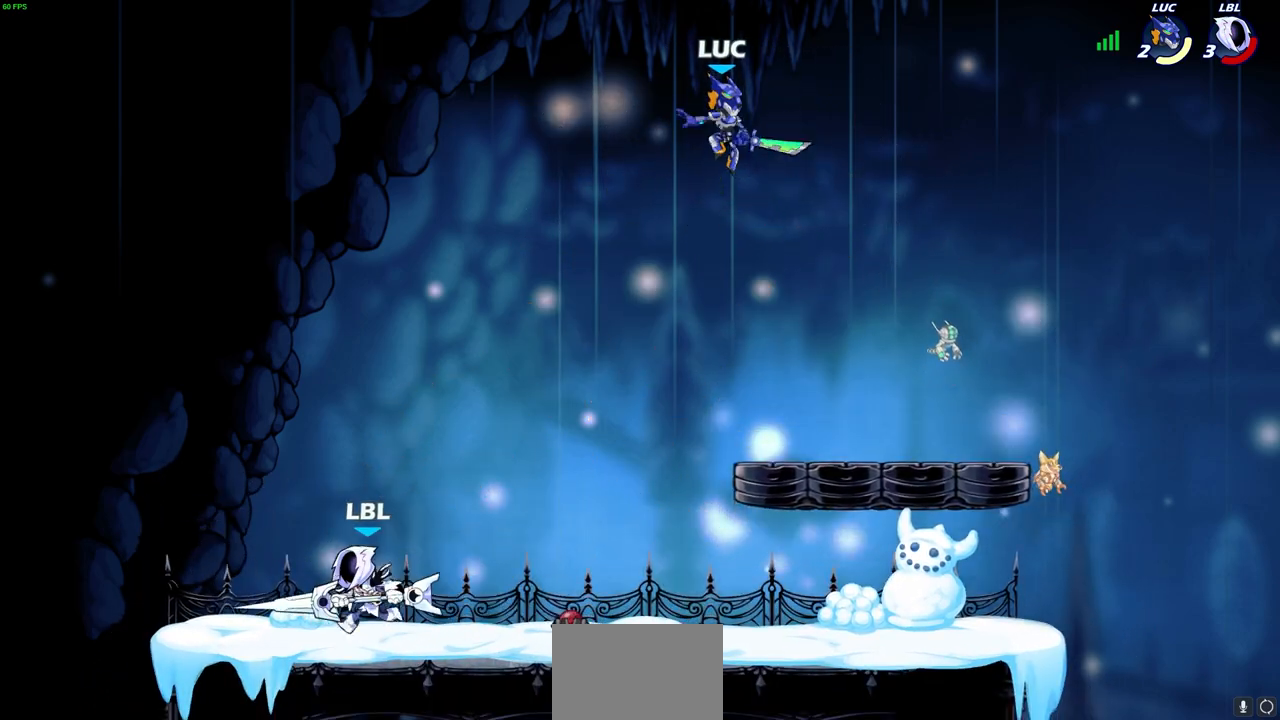
{"buttons": [], "left_stick": "left", "right_stick": "center", "events": [[100, "left_stick", "down-right"], [483, "left_stick", "left"]]}
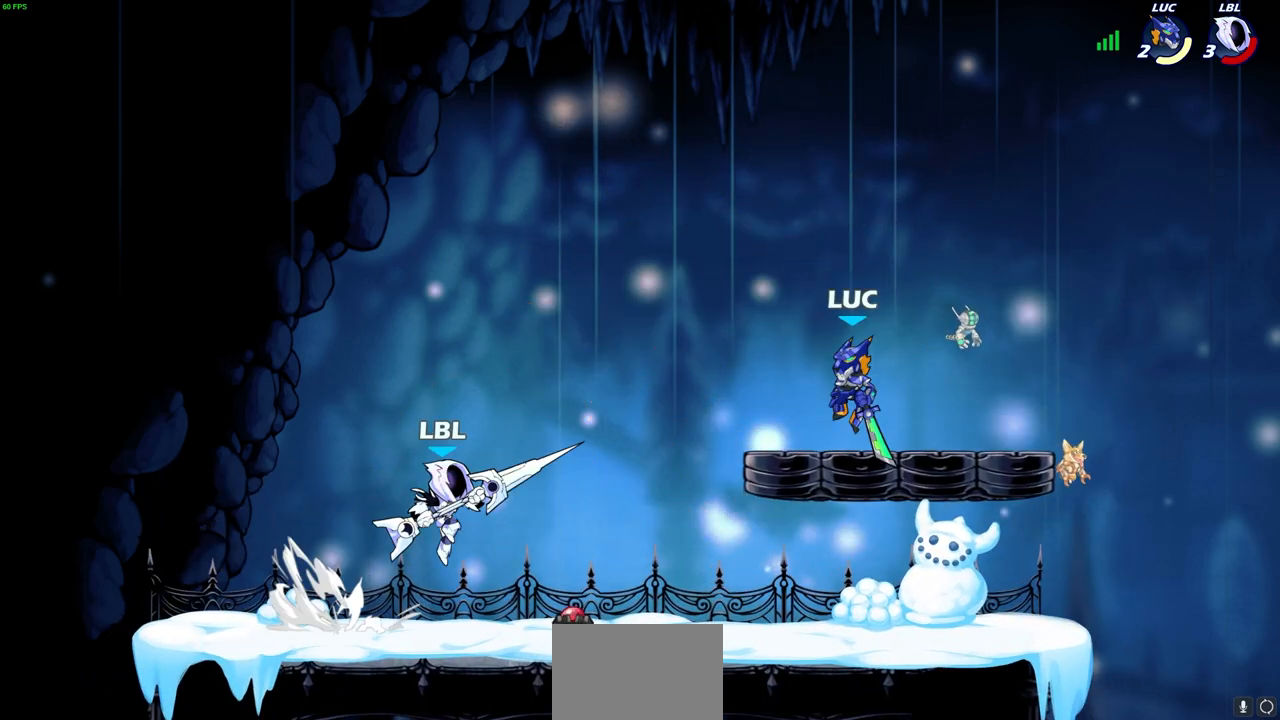
{"buttons": [], "left_stick": "center", "right_stick": "center", "events": [[117, "R2", "down"], [133, "CIRCLE", "down"], [250, "R2", "up"], [267, "CIRCLE", "up"], [383, "left_stick", "center"]]}
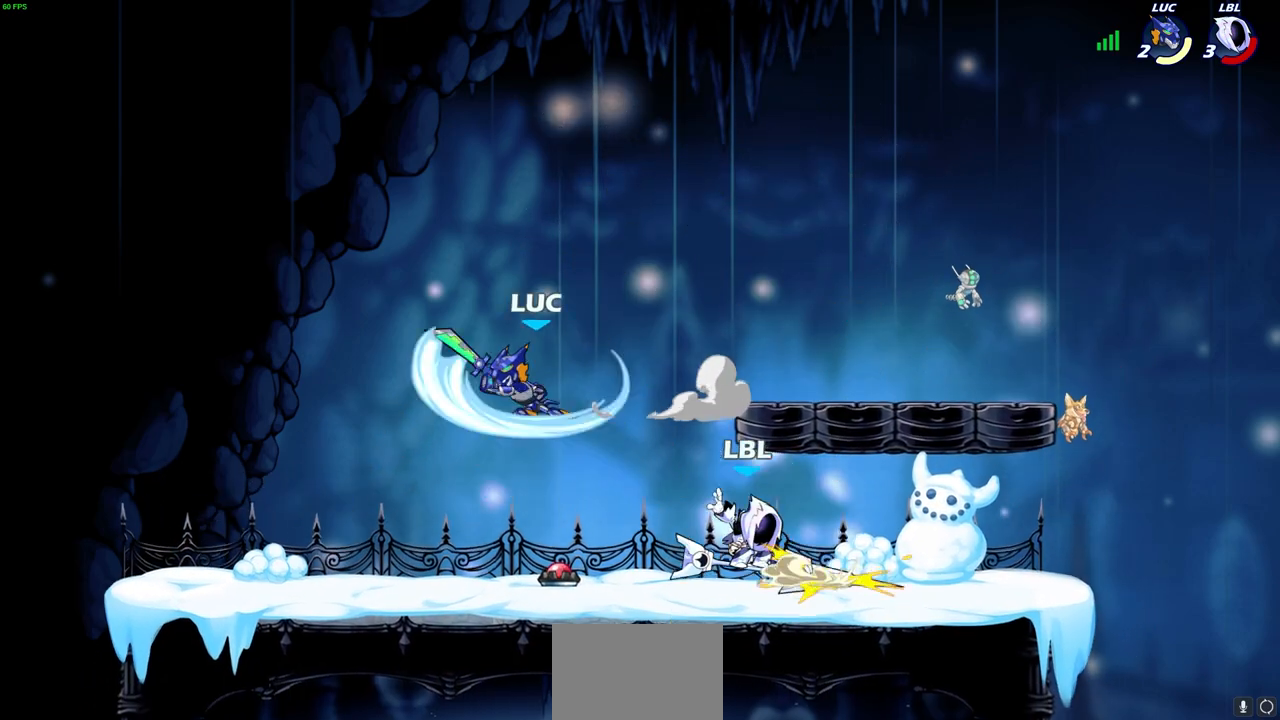
{"buttons": ["CROSS"], "left_stick": "left", "right_stick": "center", "events": [[367, "left_stick", "left"], [483, "CROSS", "down"]]}
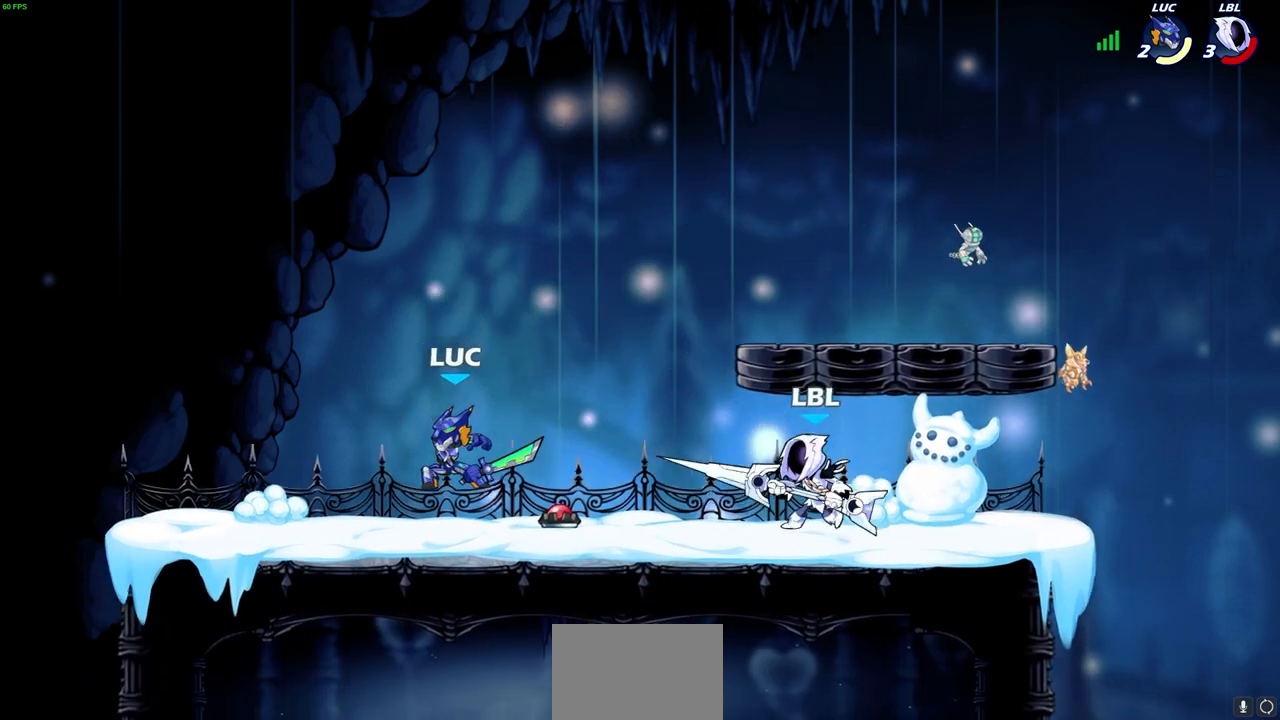
{"buttons": [], "left_stick": "up", "right_stick": "center", "events": [[67, "left_stick", "up-right"], [167, "CROSS", "up"], [233, "CROSS", "down"], [283, "left_stick", "up"], [417, "CROSS", "up"]]}
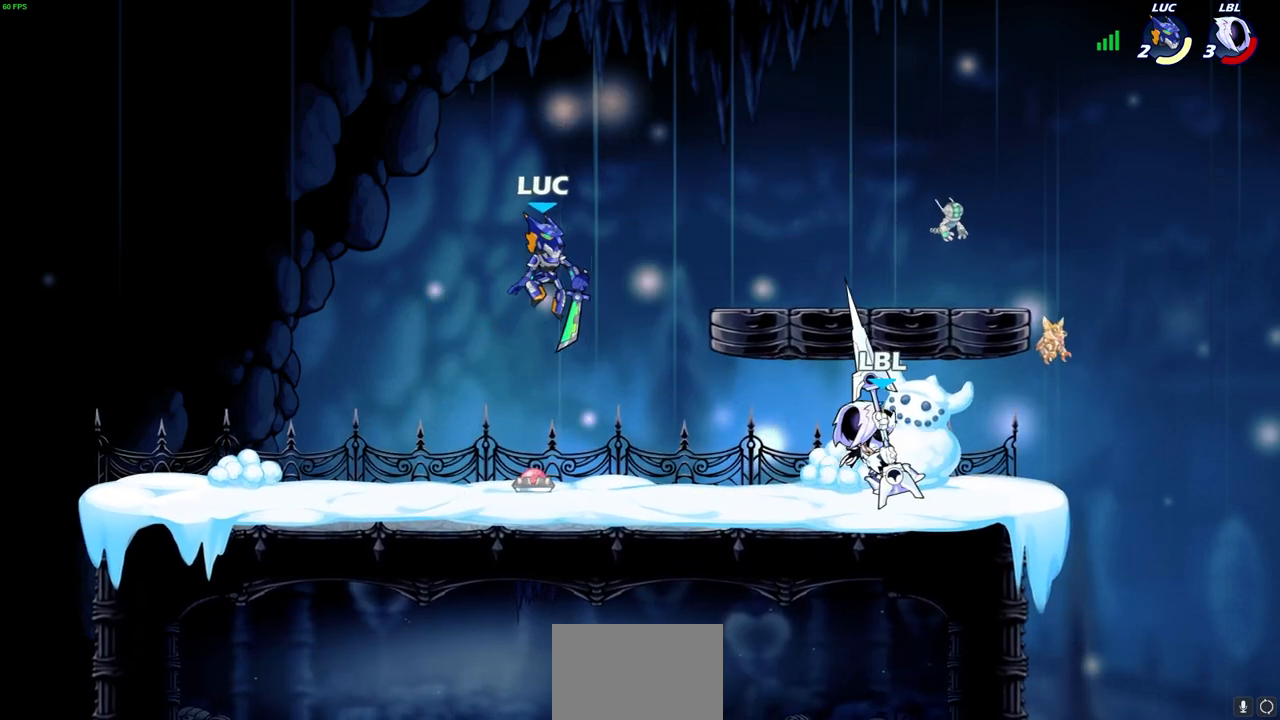
{"buttons": [], "left_stick": "left", "right_stick": "center", "events": [[133, "left_stick", "right"], [183, "CROSS", "down"], [200, "CROSS", "up"], [250, "left_stick", "down"], [500, "left_stick", "left"]]}
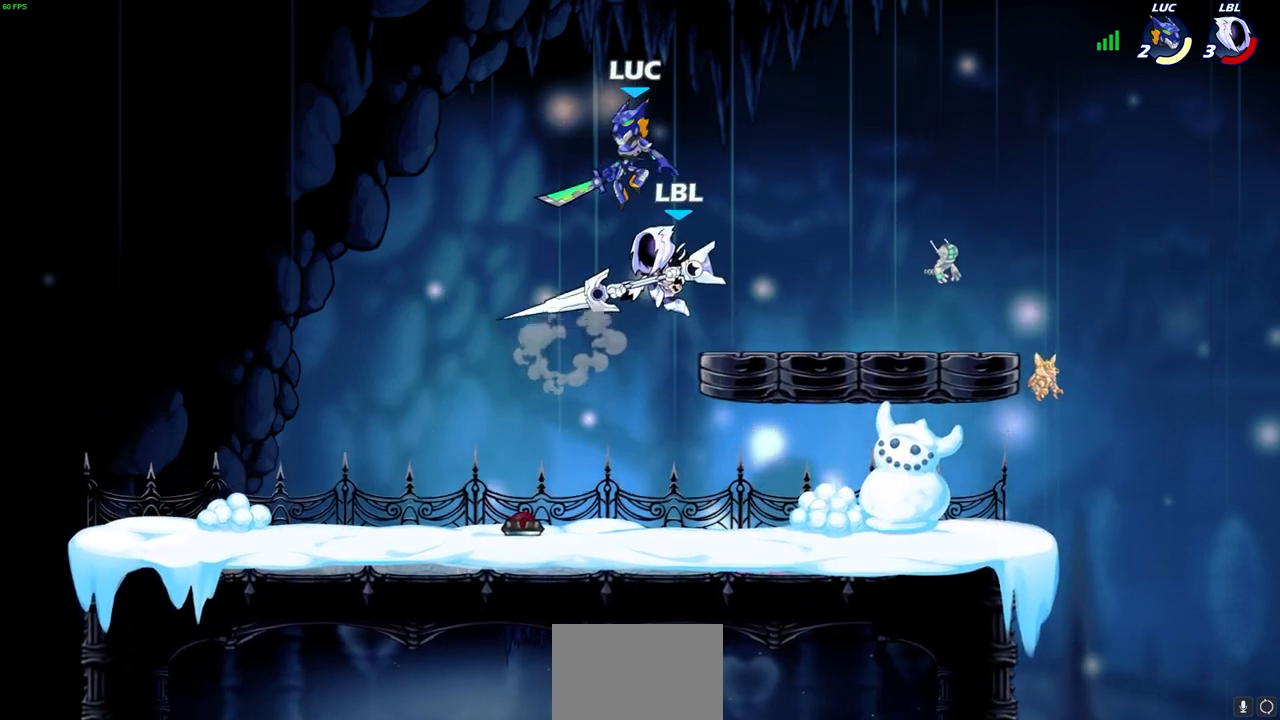
{"buttons": ["CIRCLE", "R2"], "left_stick": "down", "right_stick": "center", "events": [[117, "left_stick", "down-right"], [383, "left_stick", "down"], [433, "R2", "down"], [450, "CIRCLE", "down"]]}
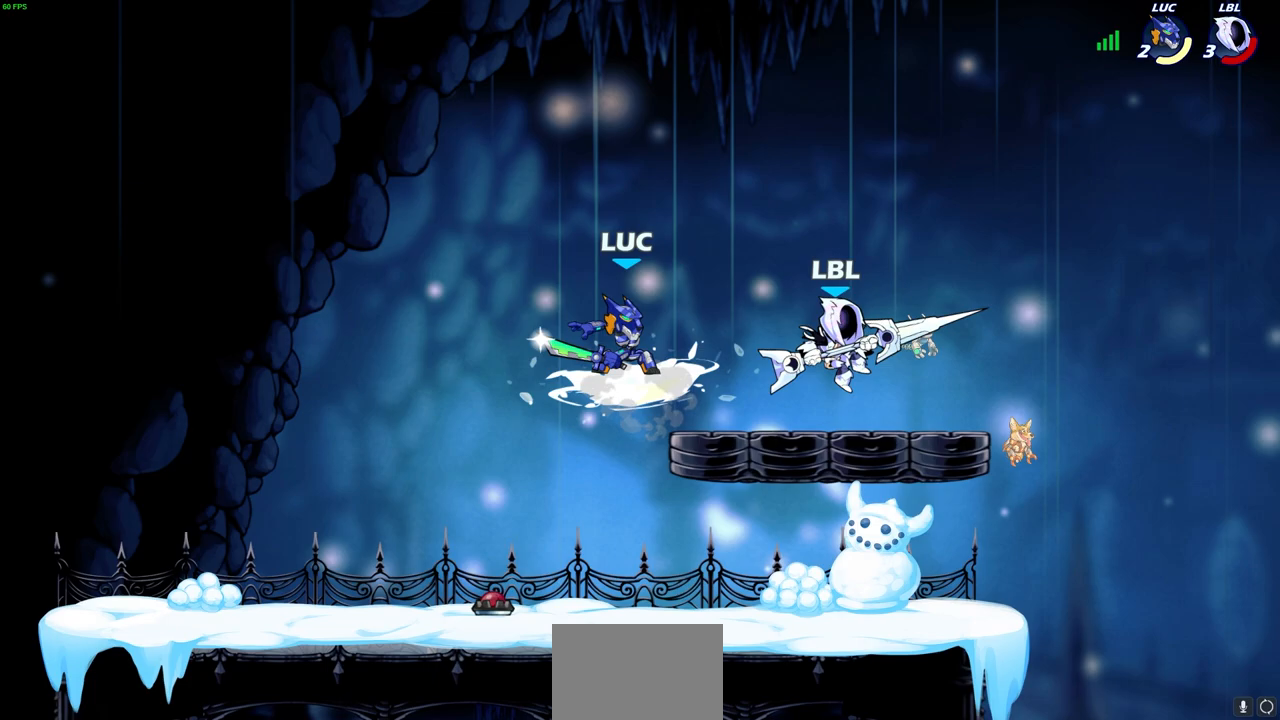
{"buttons": [], "left_stick": "center", "right_stick": "center", "events": [[33, "CIRCLE", "up"], [33, "left_stick", "center"], [50, "R2", "up"]]}
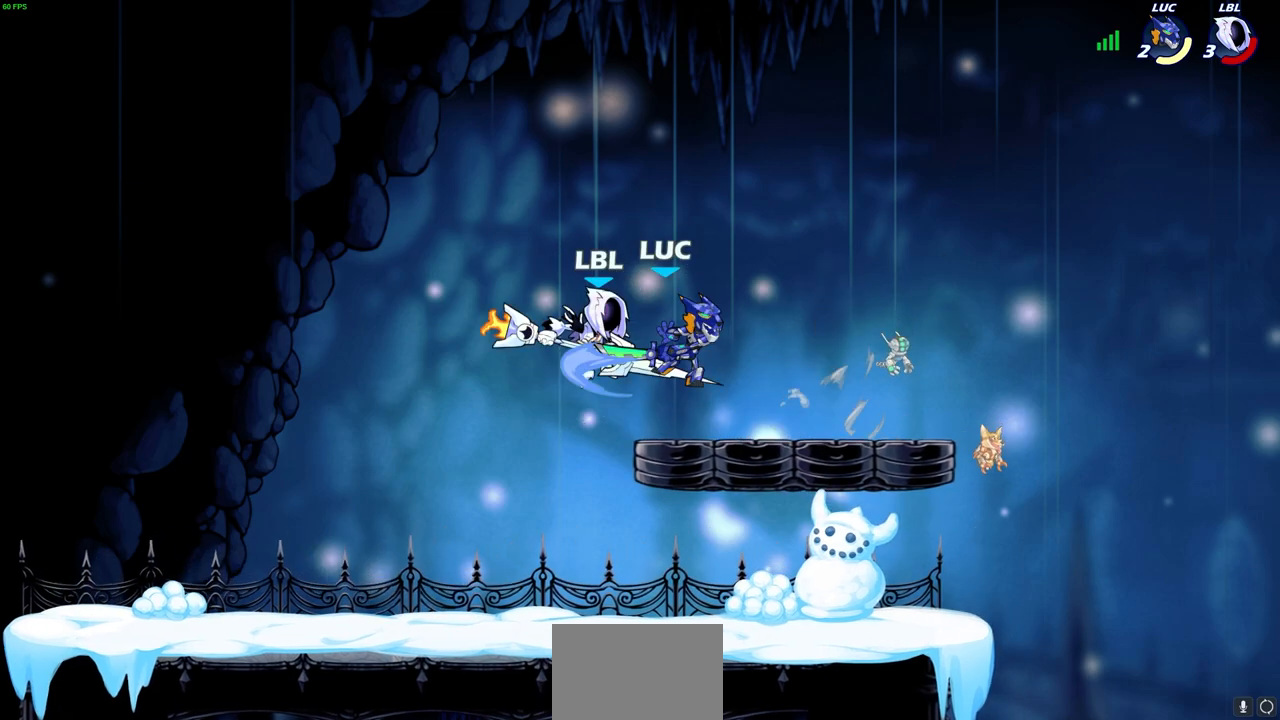
{"buttons": [], "left_stick": "down", "right_stick": "center", "events": [[300, "left_stick", "right"], [417, "left_stick", "down"]]}
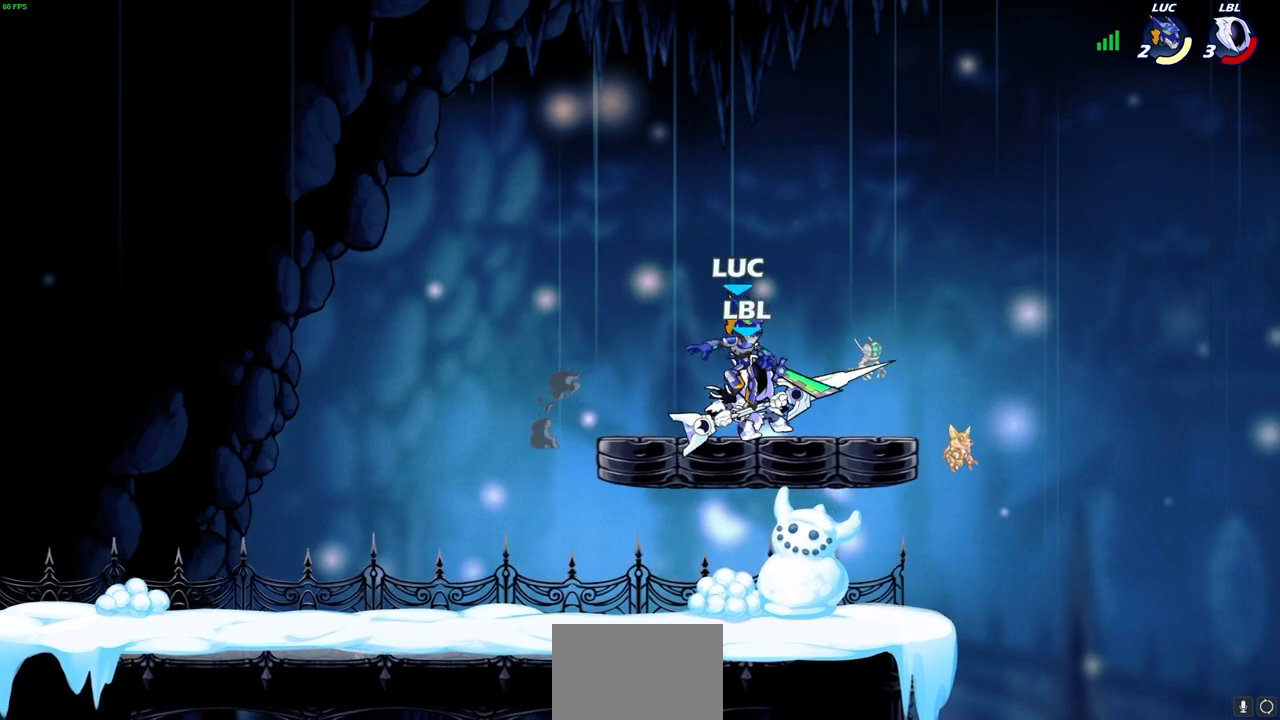
{"buttons": [], "left_stick": "center", "right_stick": "center", "events": [[100, "SQUARE", "down"], [183, "SQUARE", "up"], [233, "left_stick", "center"]]}
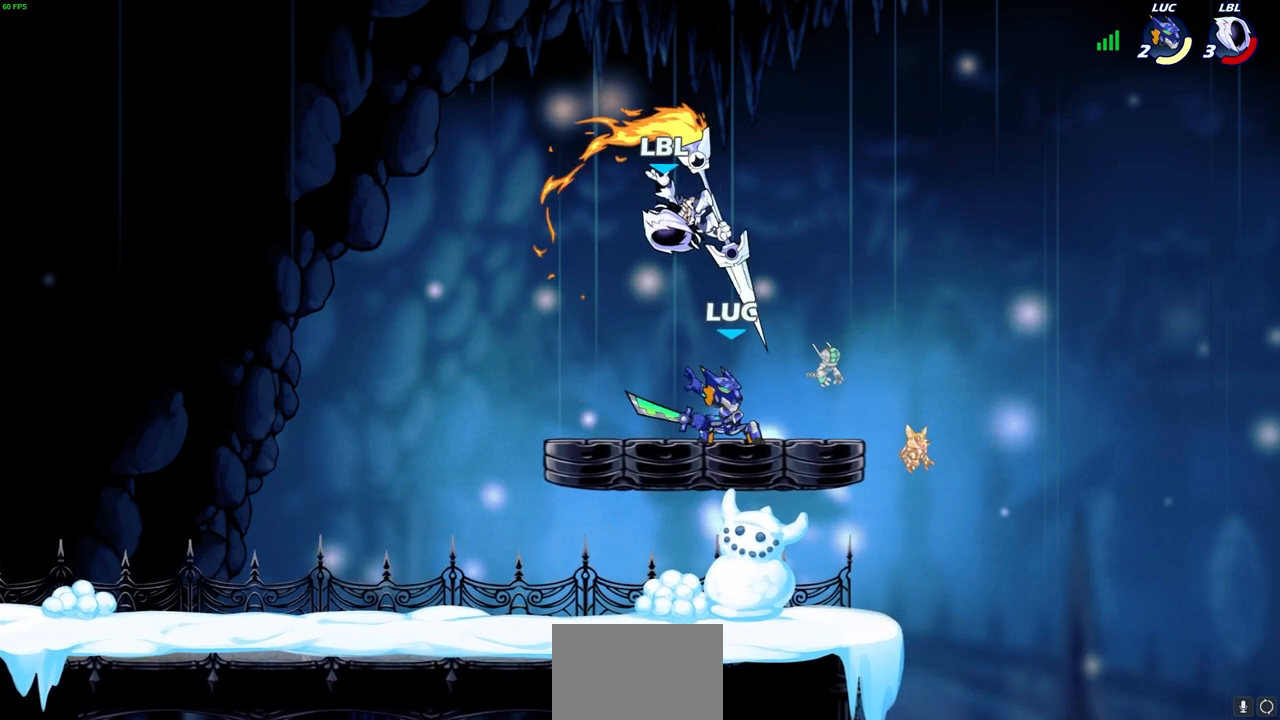
{"buttons": [], "left_stick": "left", "right_stick": "center", "events": [[133, "left_stick", "left"], [200, "CROSS", "down"], [250, "SQUARE", "down"], [283, "CROSS", "up"], [317, "SQUARE", "up"]]}